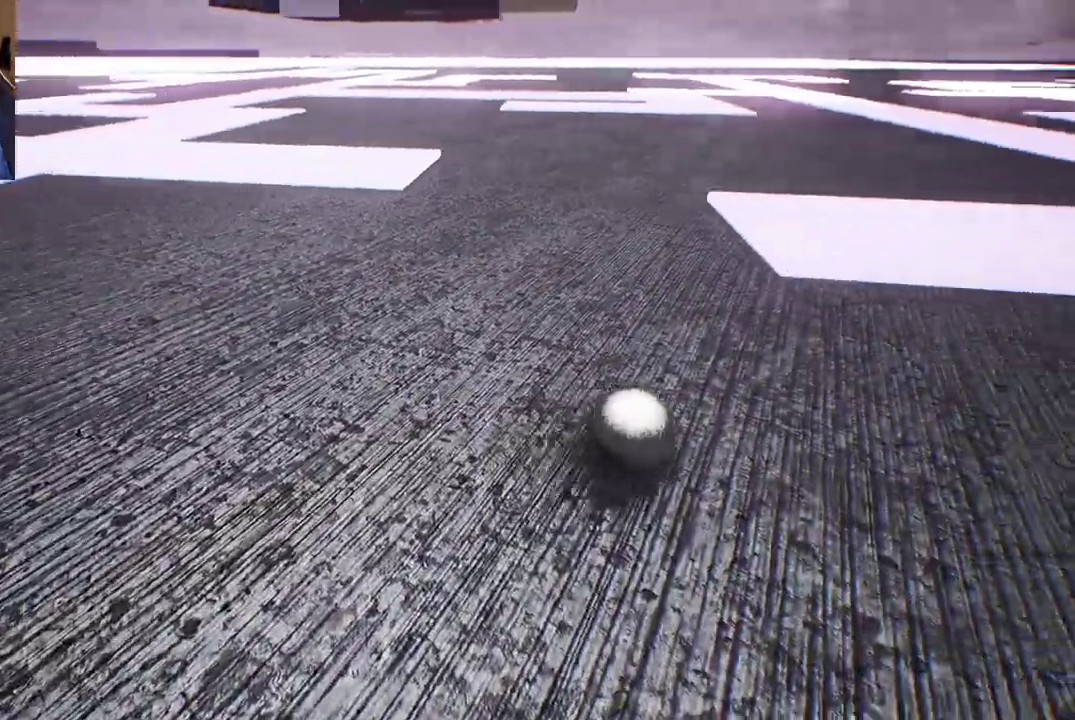
Gameplay with a controller (Xbox layout); each line is a JSON object with the inputs held at the frame after it. "events" lists button and stick changes between this image and that frame as [ms after this image, input, new state], when the widget could be followed in between.
{"buttons": [], "left_stick": "up-right", "right_stick": "center", "events": [[83, "left_stick", "right"], [333, "left_stick", "up-right"], [350, "right_stick", "center"]]}
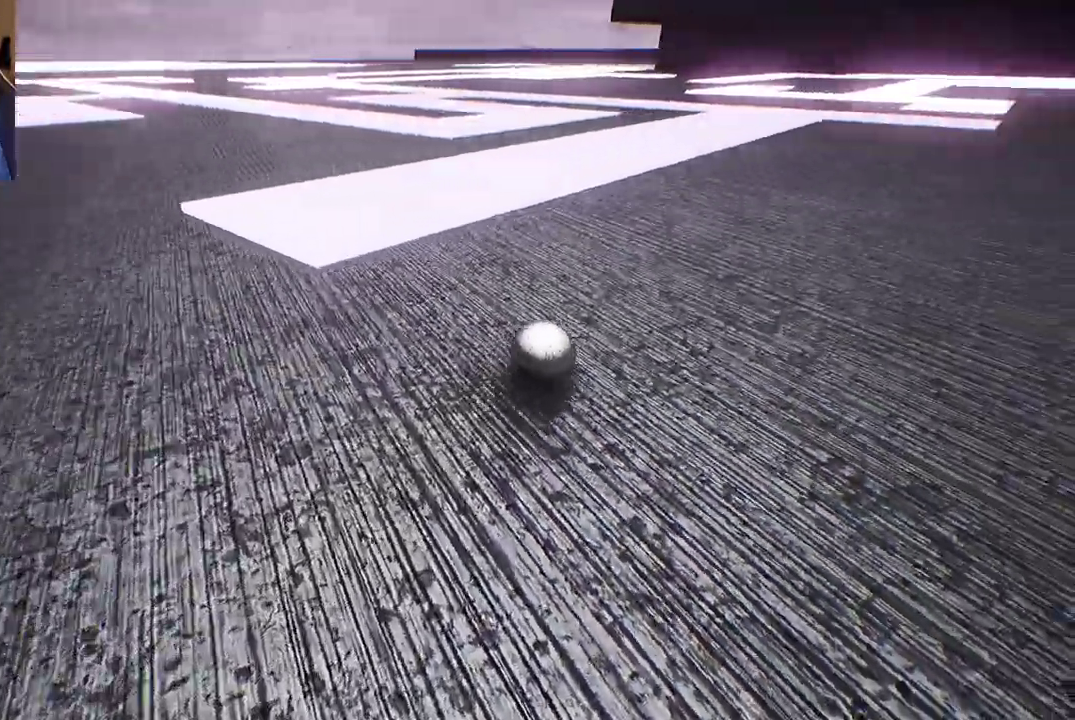
{"buttons": [], "left_stick": "up-right", "right_stick": "center", "events": []}
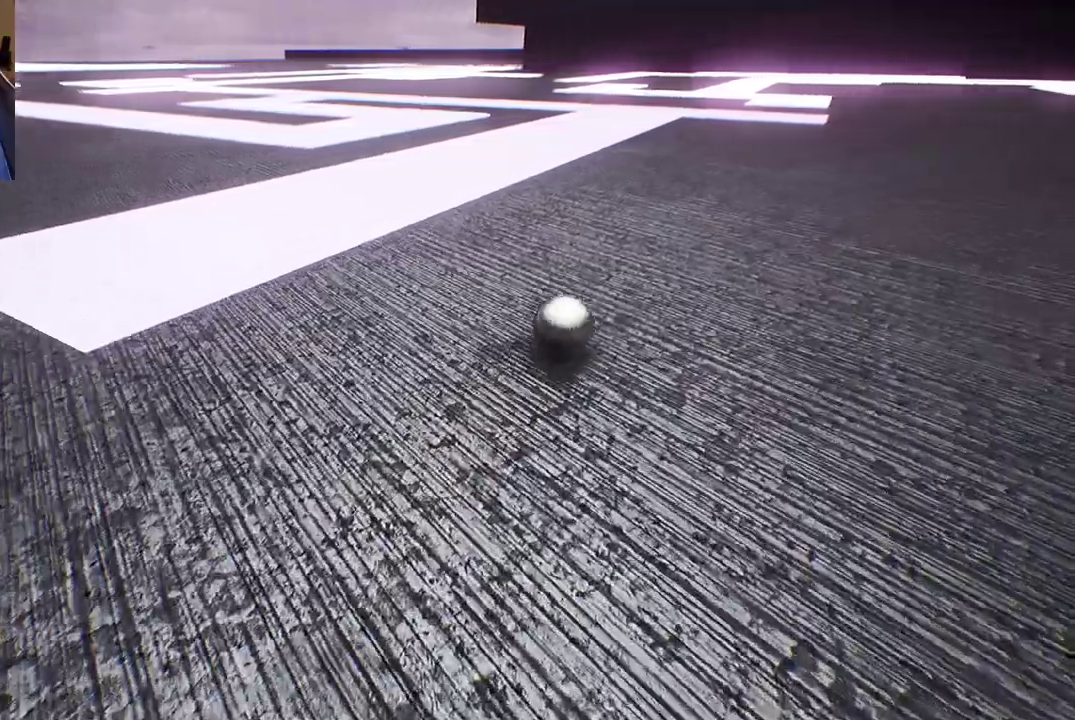
{"buttons": [], "left_stick": "up-right", "right_stick": "center", "events": []}
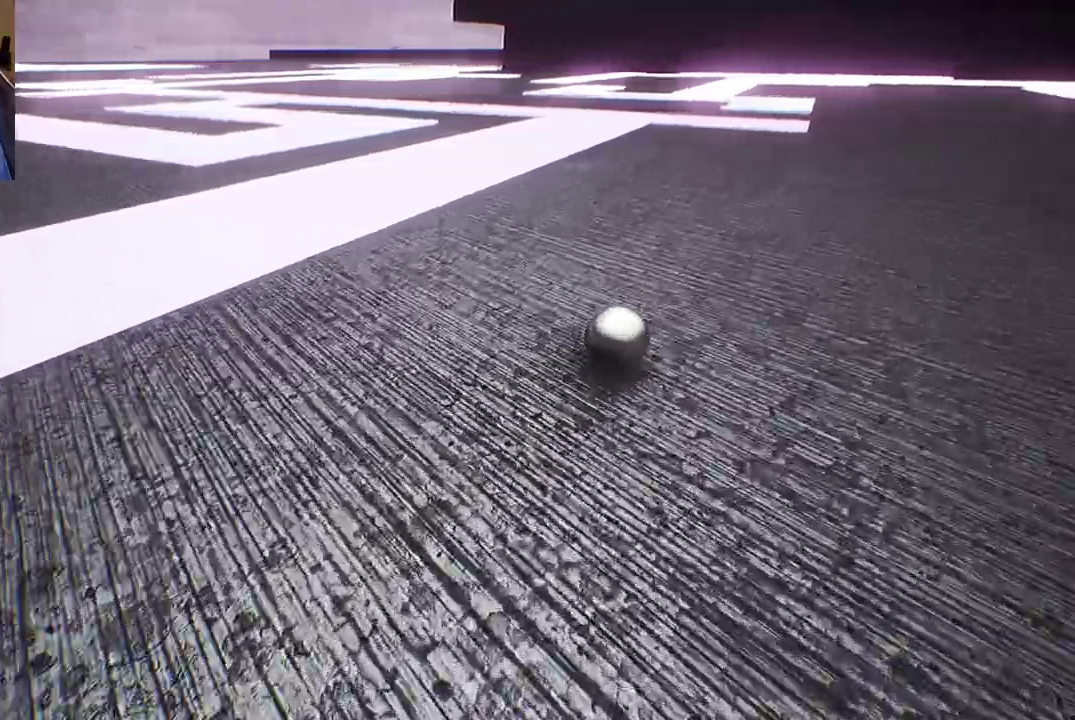
{"buttons": [], "left_stick": "center", "right_stick": "left", "events": [[467, "left_stick", "center"], [500, "right_stick", "left"]]}
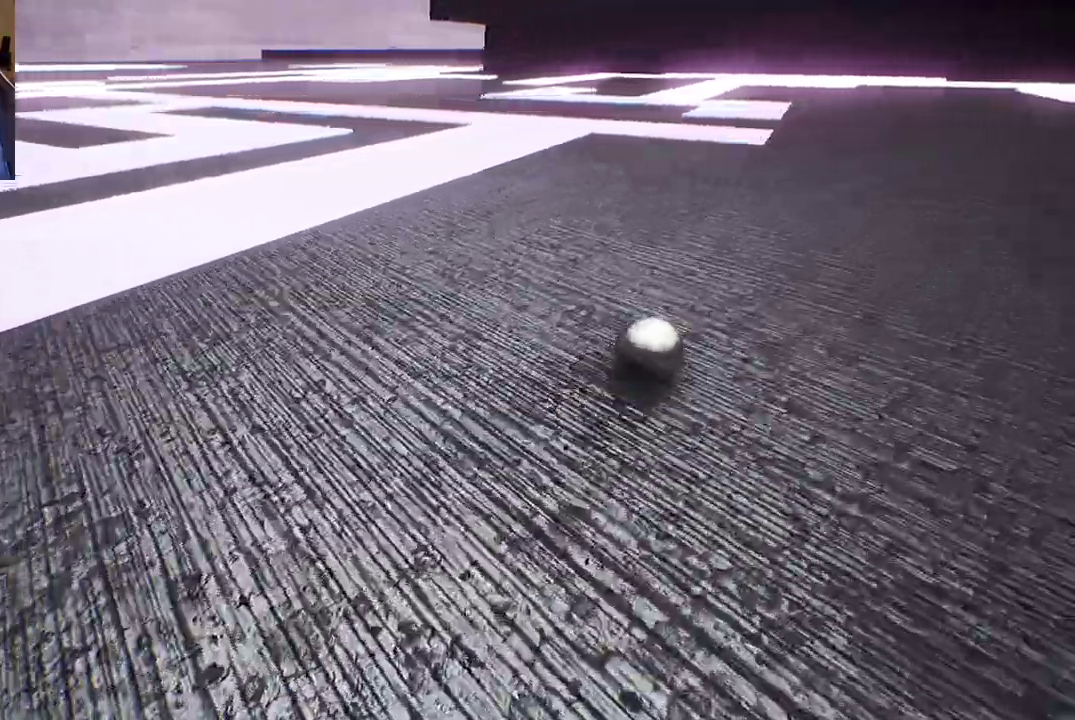
{"buttons": [], "left_stick": "center", "right_stick": "center", "events": [[233, "right_stick", "center"]]}
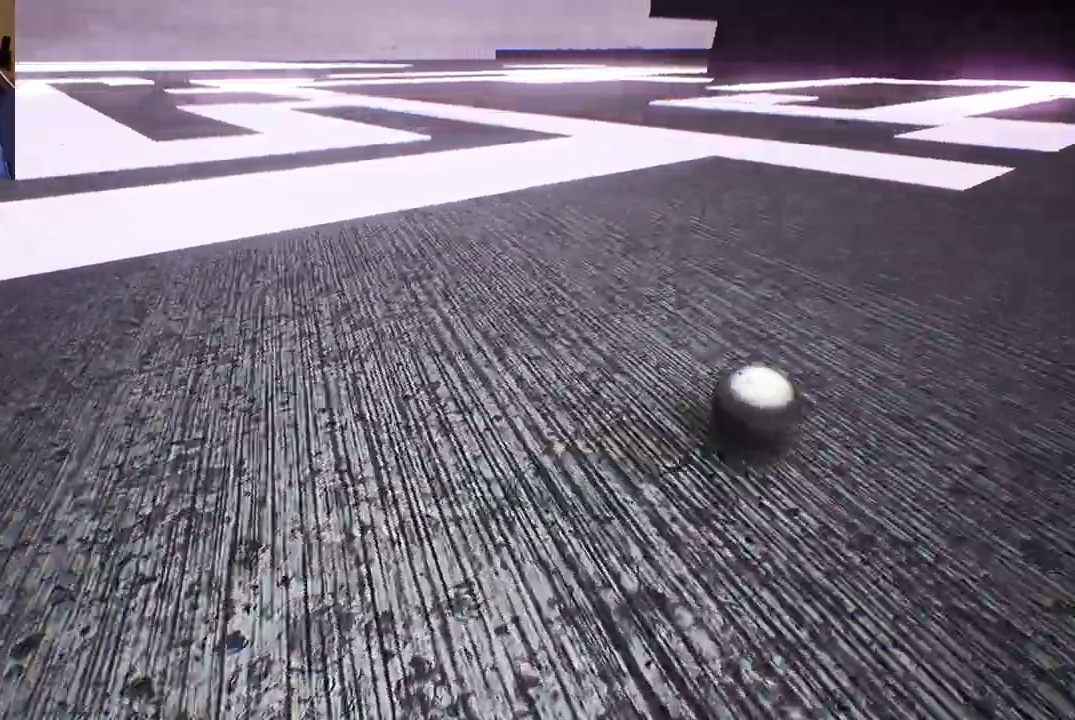
{"buttons": [], "left_stick": "center", "right_stick": "center", "events": []}
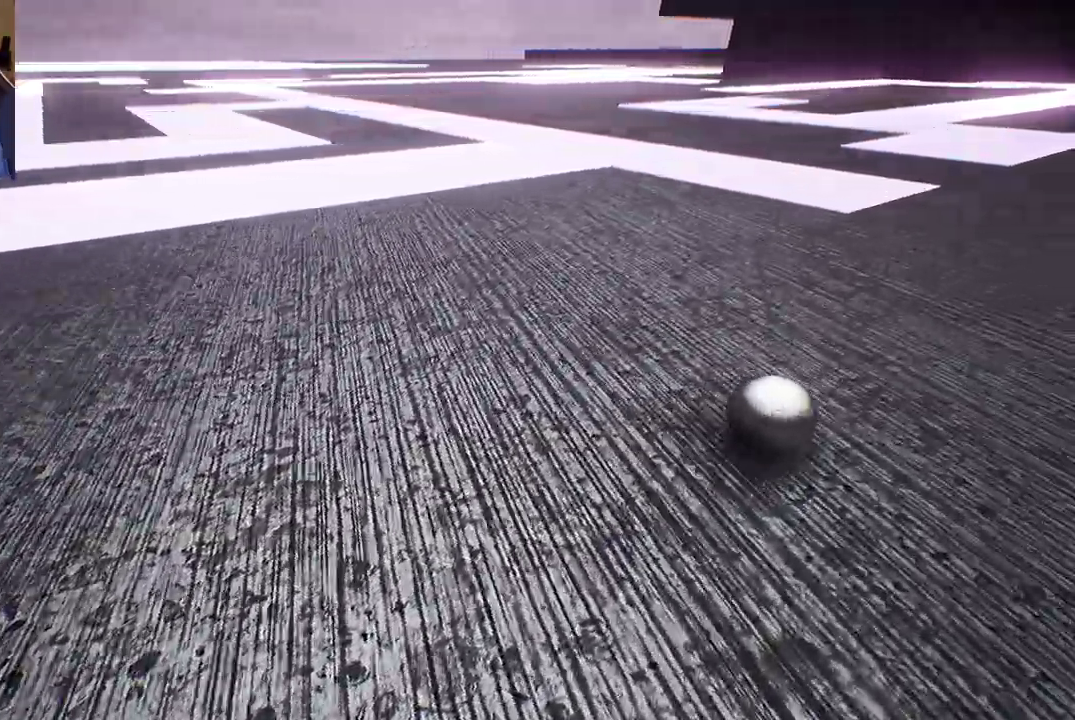
{"buttons": [], "left_stick": "up-left", "right_stick": "center", "events": [[150, "left_stick", "up-left"]]}
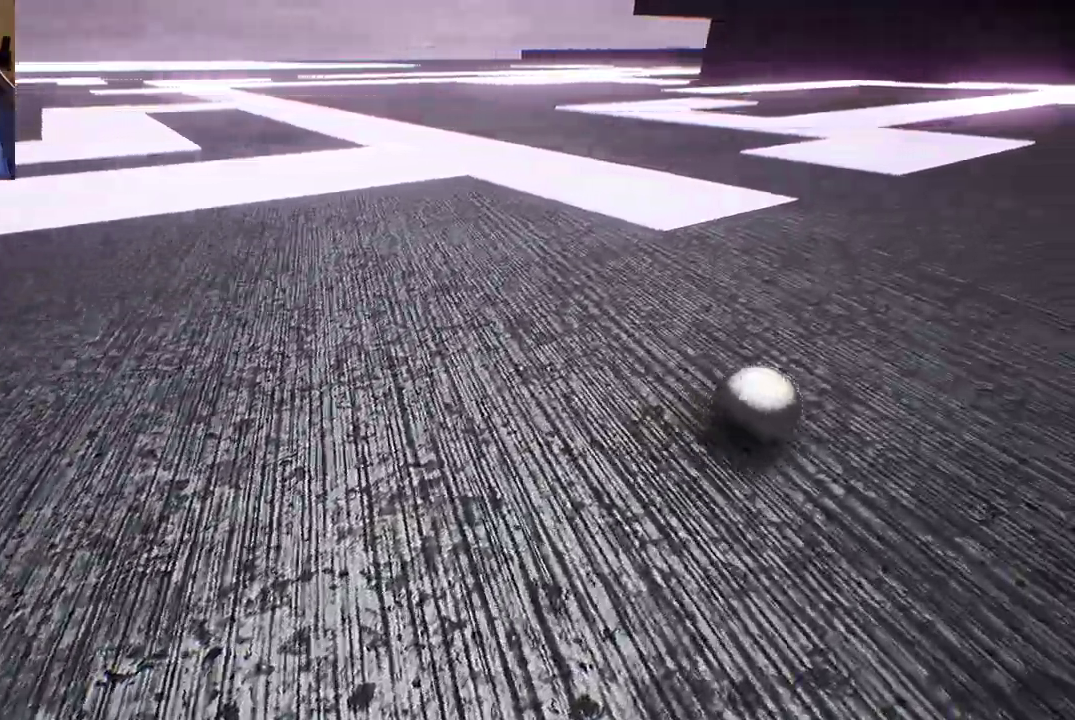
{"buttons": [], "left_stick": "up", "right_stick": "right", "events": [[283, "right_stick", "right"], [350, "left_stick", "up"]]}
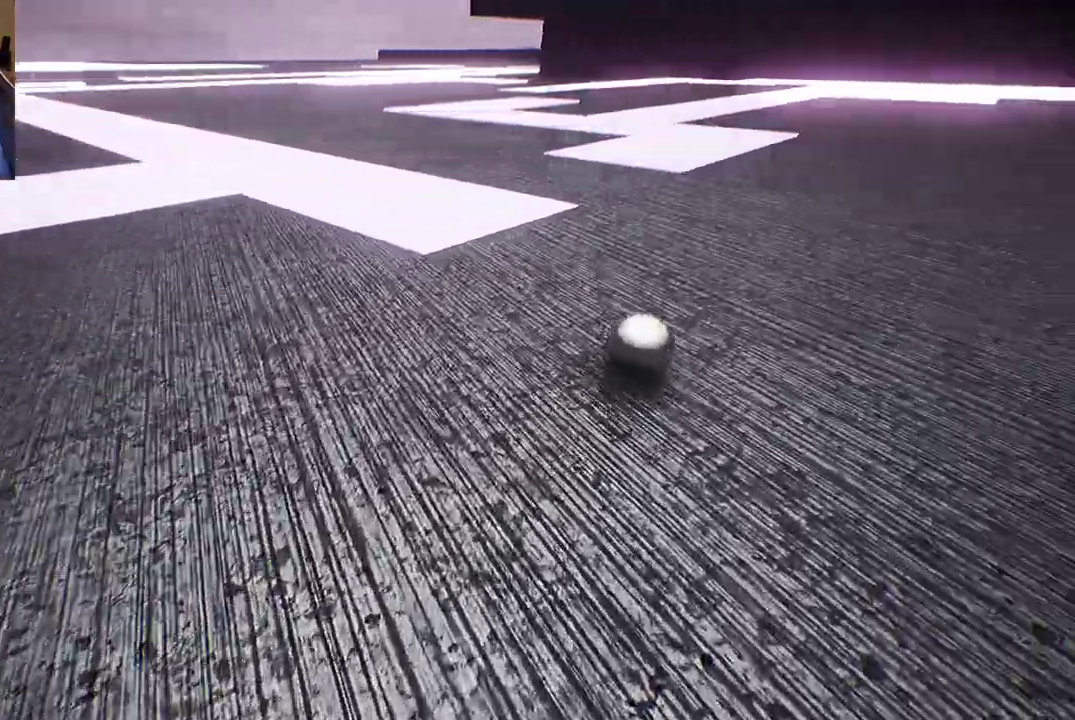
{"buttons": [], "left_stick": "down", "right_stick": "center", "events": [[83, "left_stick", "center"], [133, "left_stick", "left"], [300, "left_stick", "down-left"], [417, "left_stick", "down"], [433, "right_stick", "center"]]}
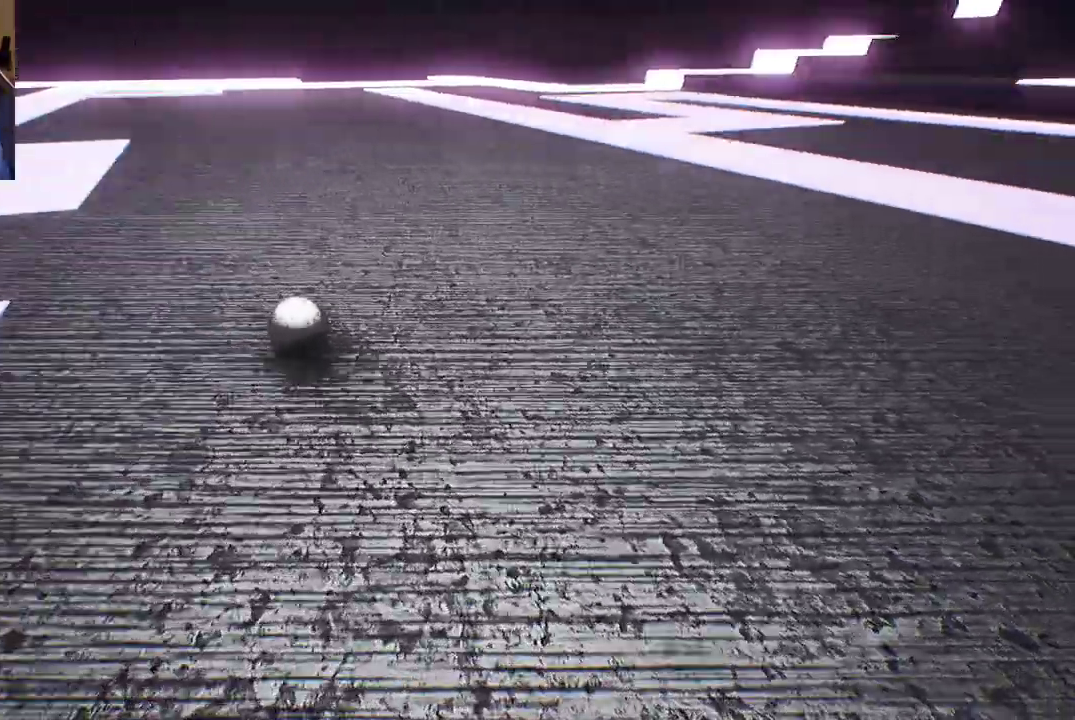
{"buttons": [], "left_stick": "down-right", "right_stick": "center", "events": [[417, "left_stick", "down-right"]]}
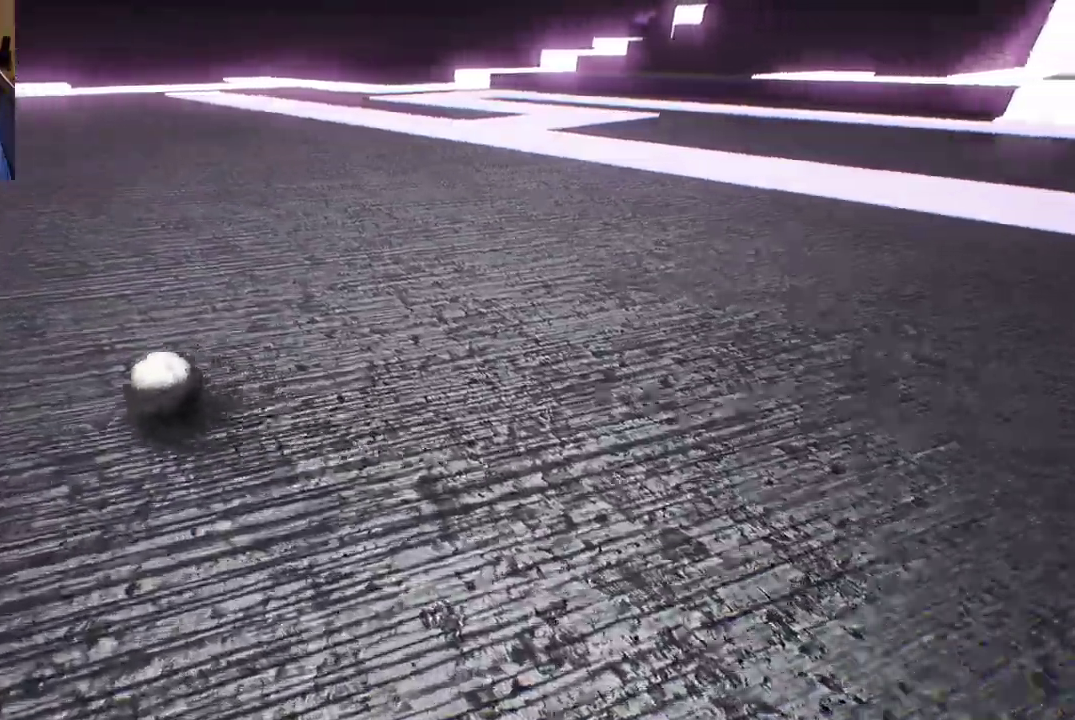
{"buttons": [], "left_stick": "up-right", "right_stick": "center", "events": [[100, "left_stick", "right"], [283, "left_stick", "up-right"]]}
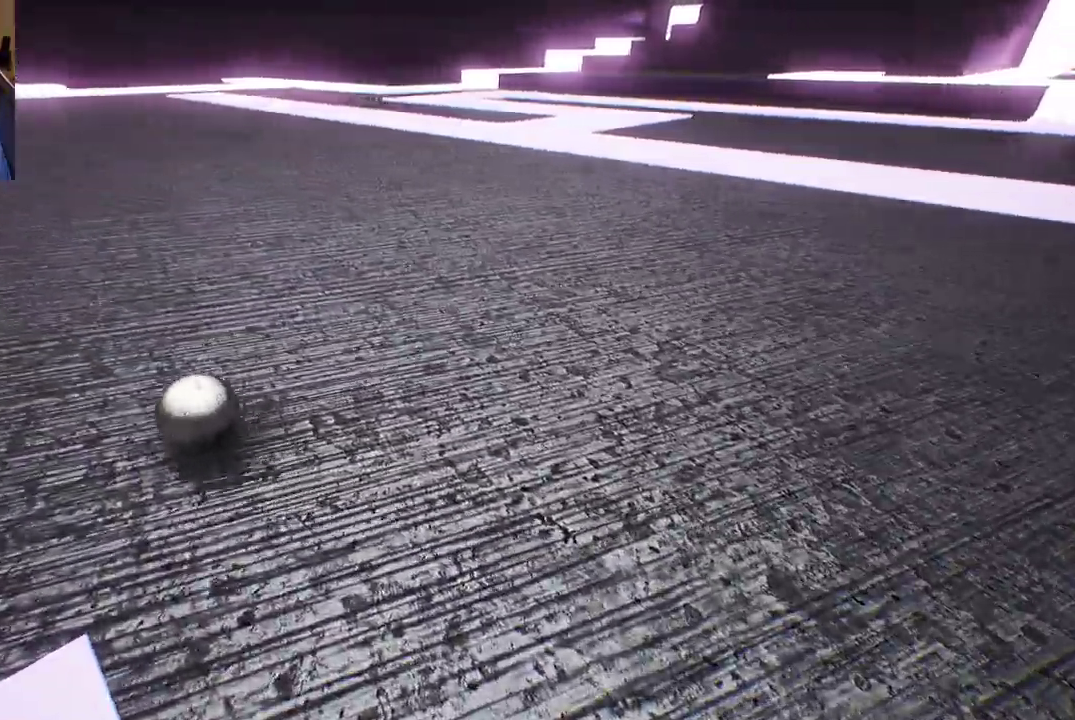
{"buttons": [], "left_stick": "up", "right_stick": "center", "events": [[17, "left_stick", "up"], [67, "right_stick", "right"], [250, "right_stick", "center"]]}
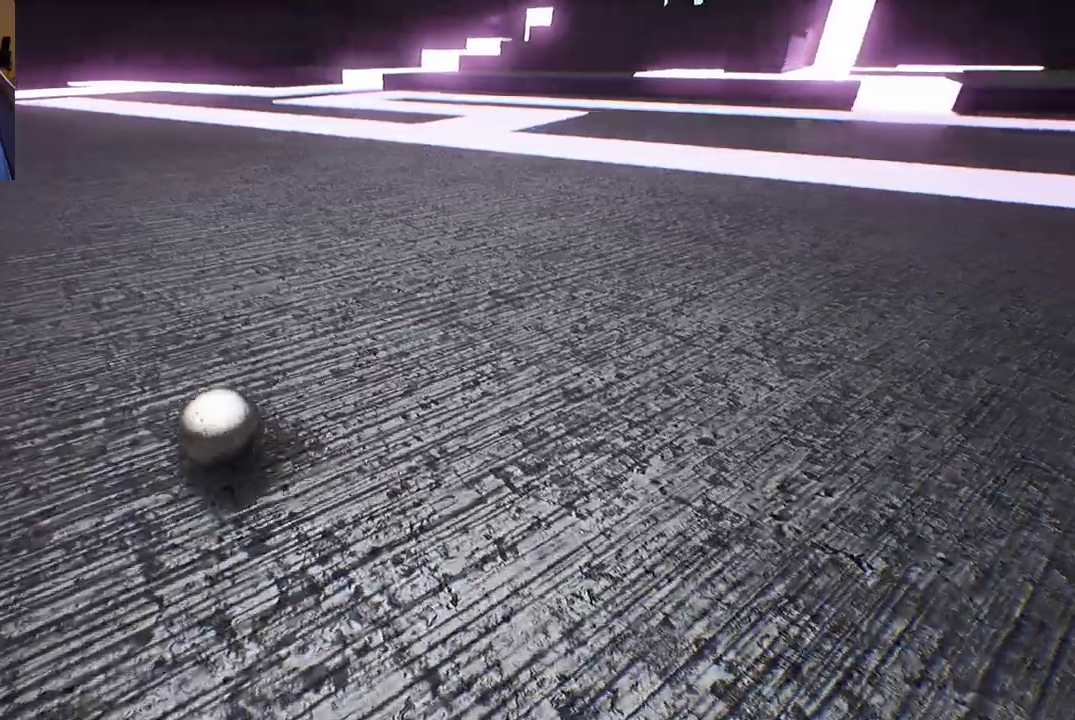
{"buttons": [], "left_stick": "up-left", "right_stick": "center", "events": [[33, "right_stick", "up-right"], [233, "left_stick", "up-left"], [233, "right_stick", "center"]]}
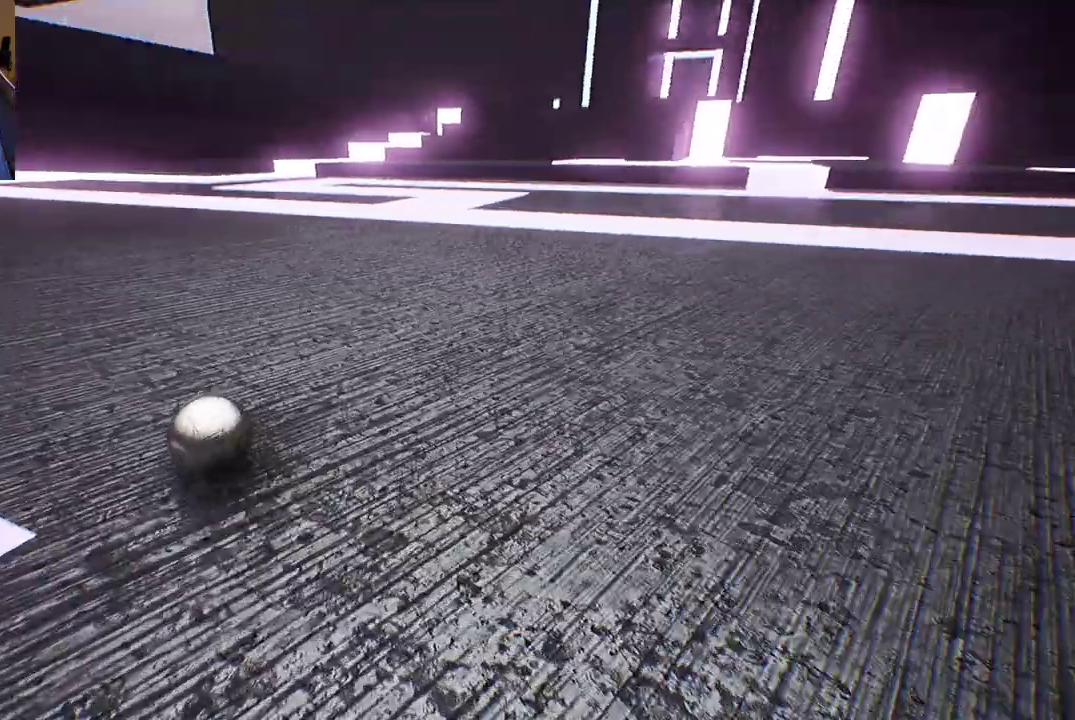
{"buttons": [], "left_stick": "up-left", "right_stick": "center", "events": []}
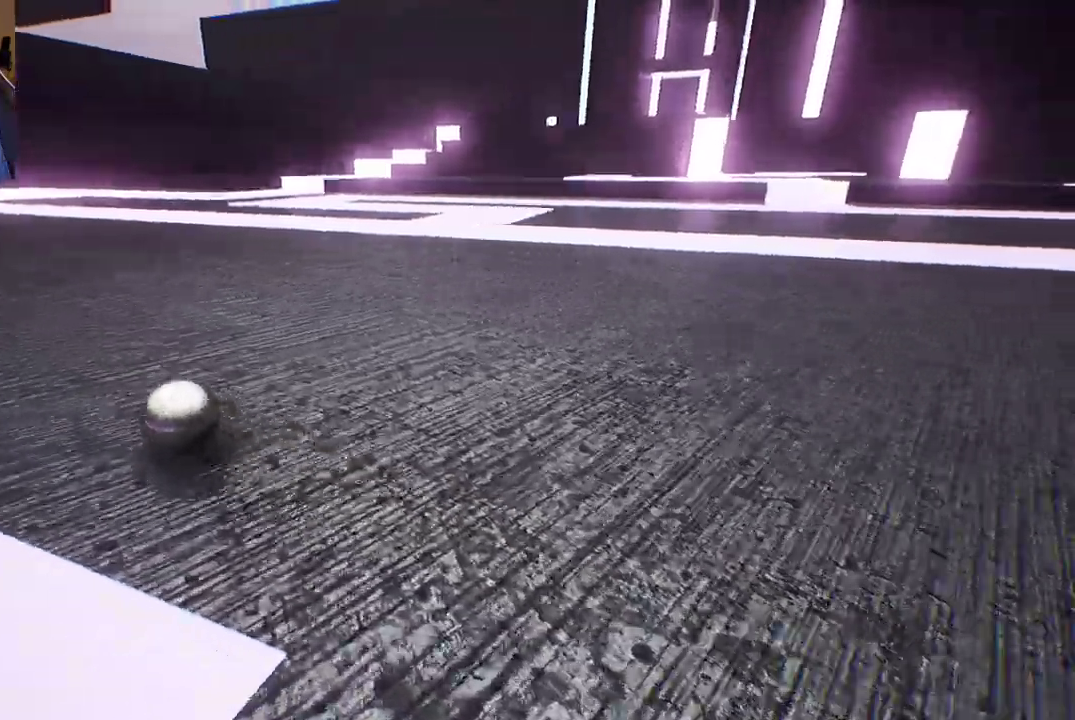
{"buttons": [], "left_stick": "up-left", "right_stick": "center", "events": []}
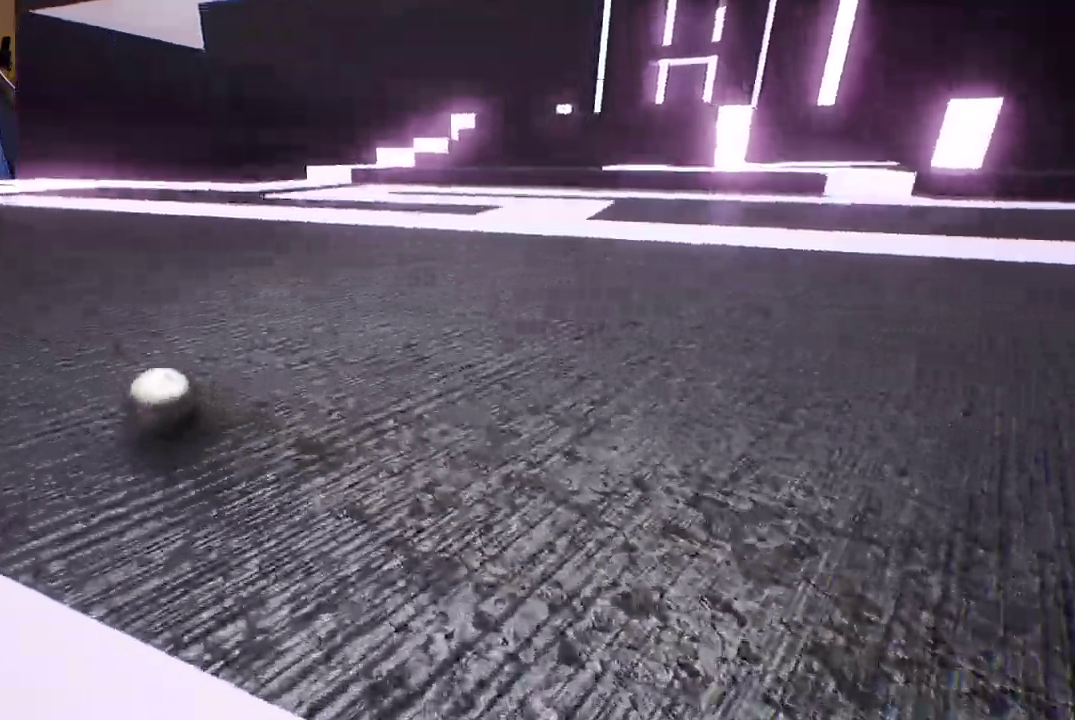
{"buttons": [], "left_stick": "up-left", "right_stick": "center", "events": []}
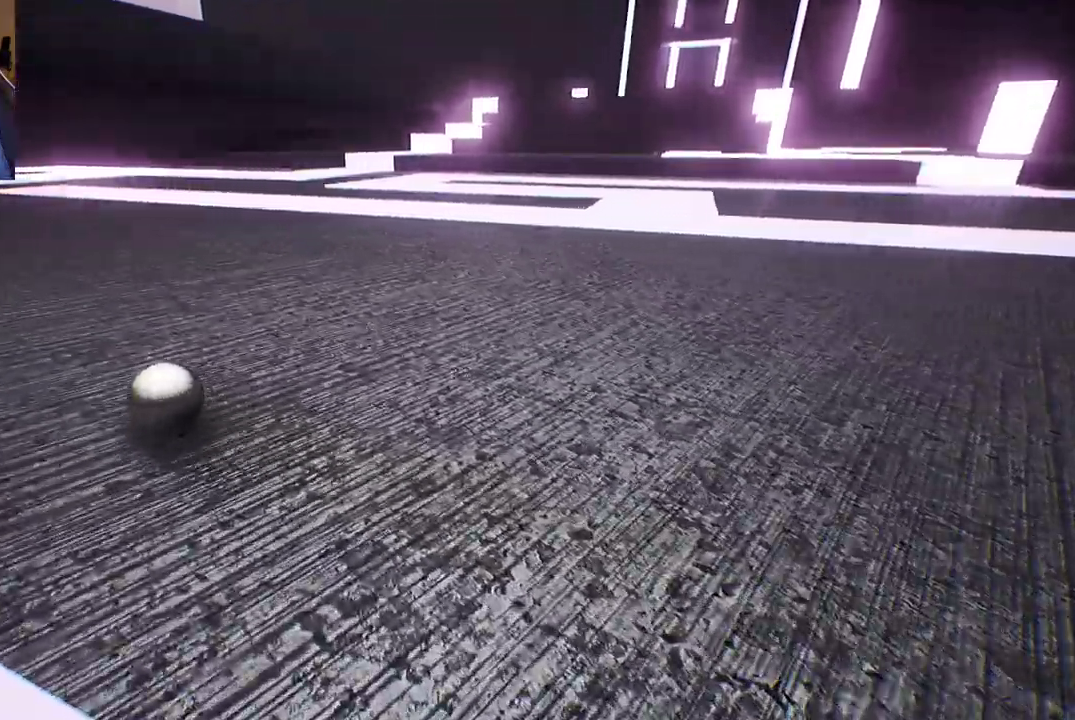
{"buttons": [], "left_stick": "up", "right_stick": "center", "events": [[283, "left_stick", "up"]]}
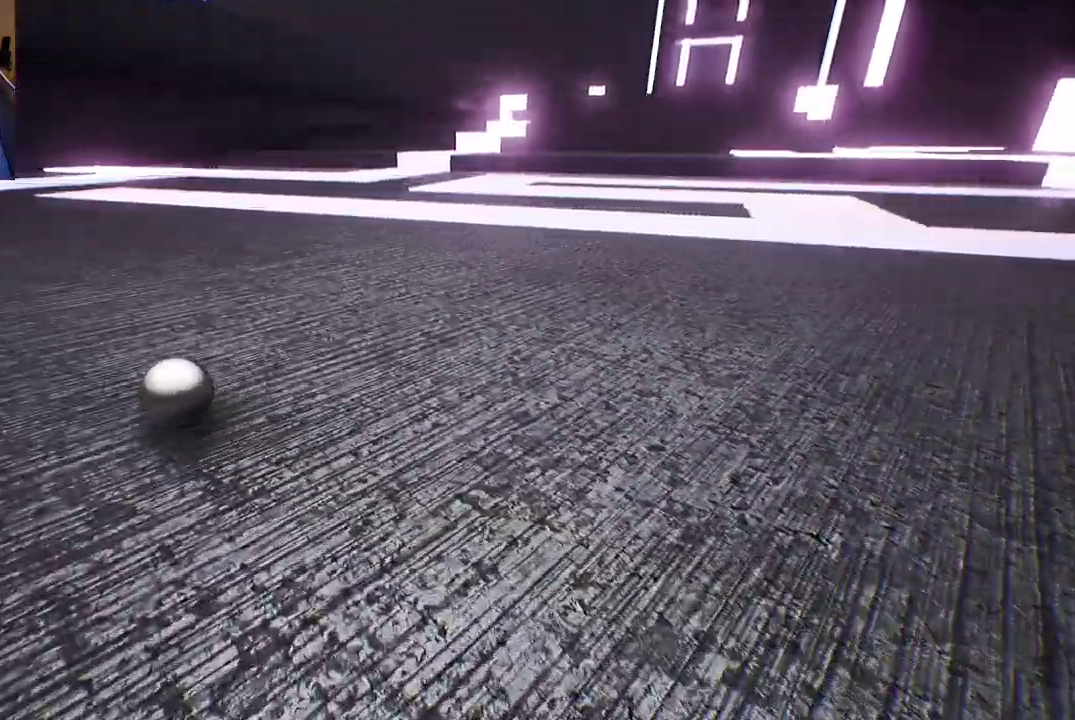
{"buttons": [], "left_stick": "up", "right_stick": "center", "events": [[150, "left_stick", "center"], [417, "left_stick", "up"]]}
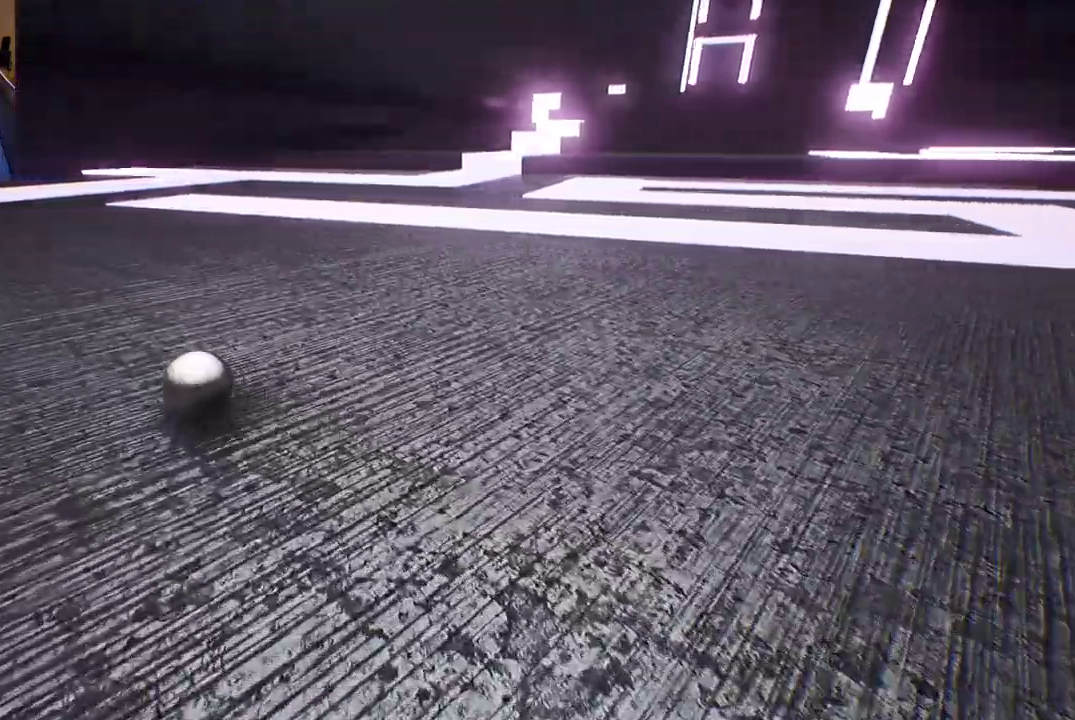
{"buttons": [], "left_stick": "center", "right_stick": "center", "events": [[150, "left_stick", "up-right"], [450, "left_stick", "center"]]}
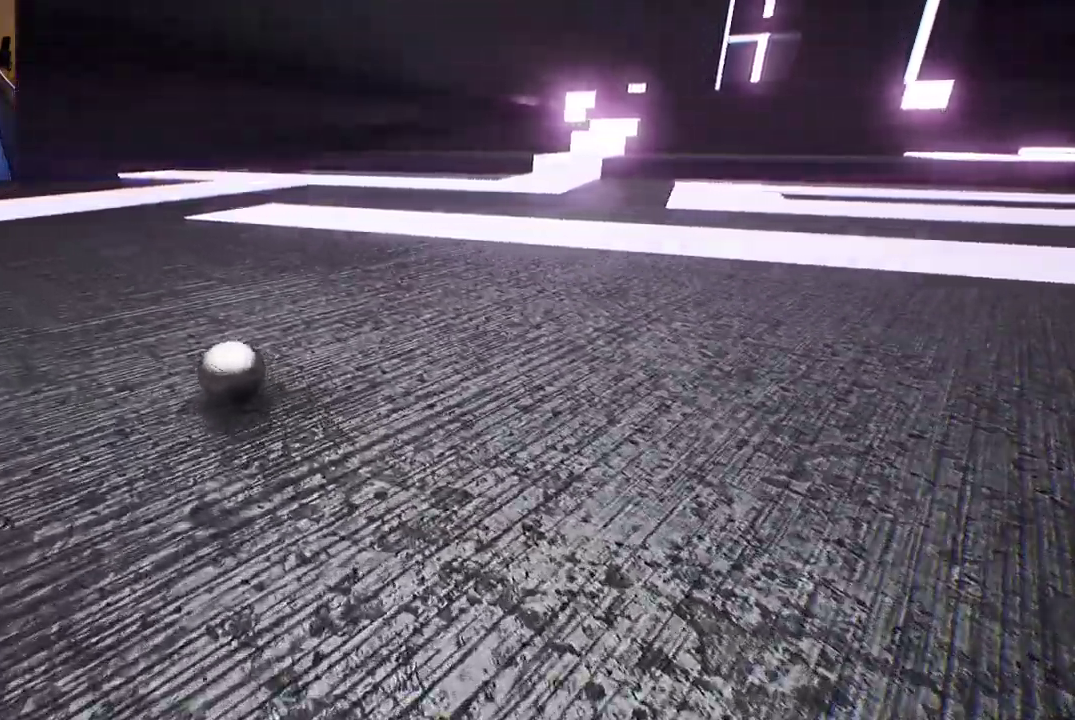
{"buttons": [], "left_stick": "down-right", "right_stick": "center", "events": [[167, "left_stick", "down-right"]]}
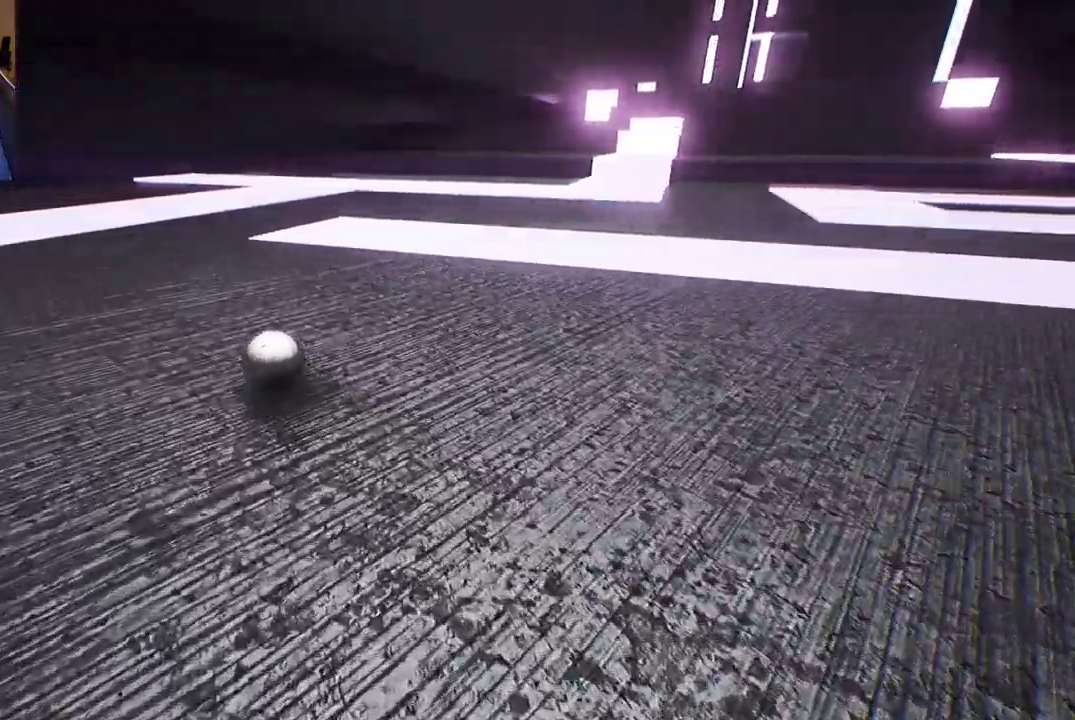
{"buttons": [], "left_stick": "right", "right_stick": "center"}
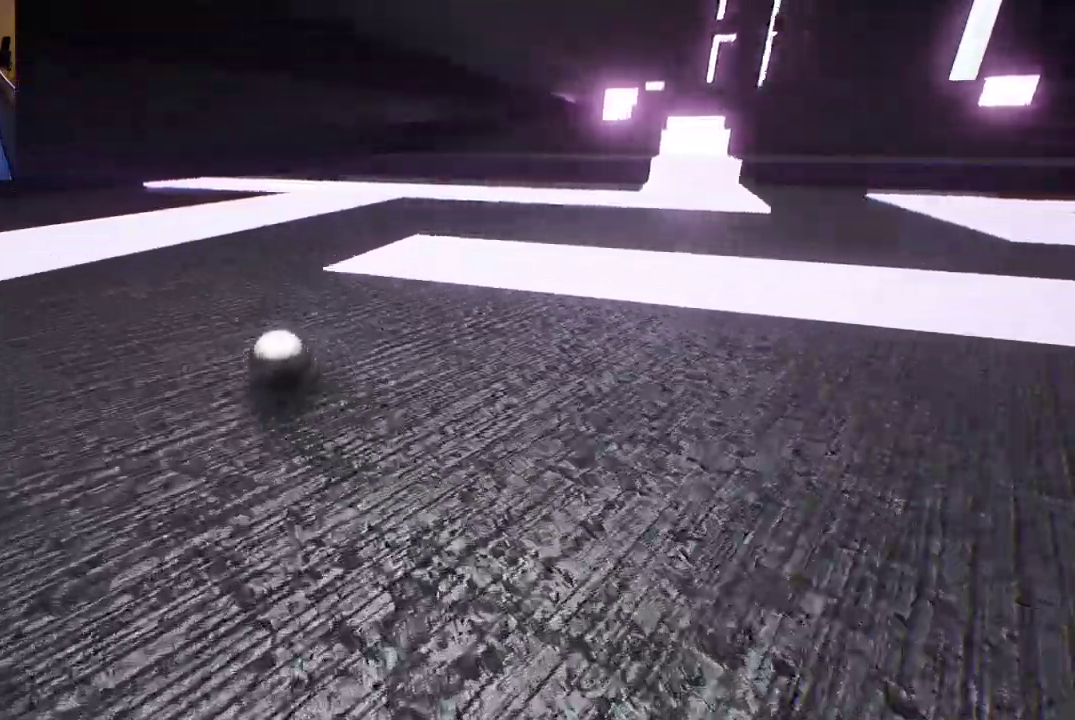
{"buttons": [], "left_stick": "right", "right_stick": "center", "events": []}
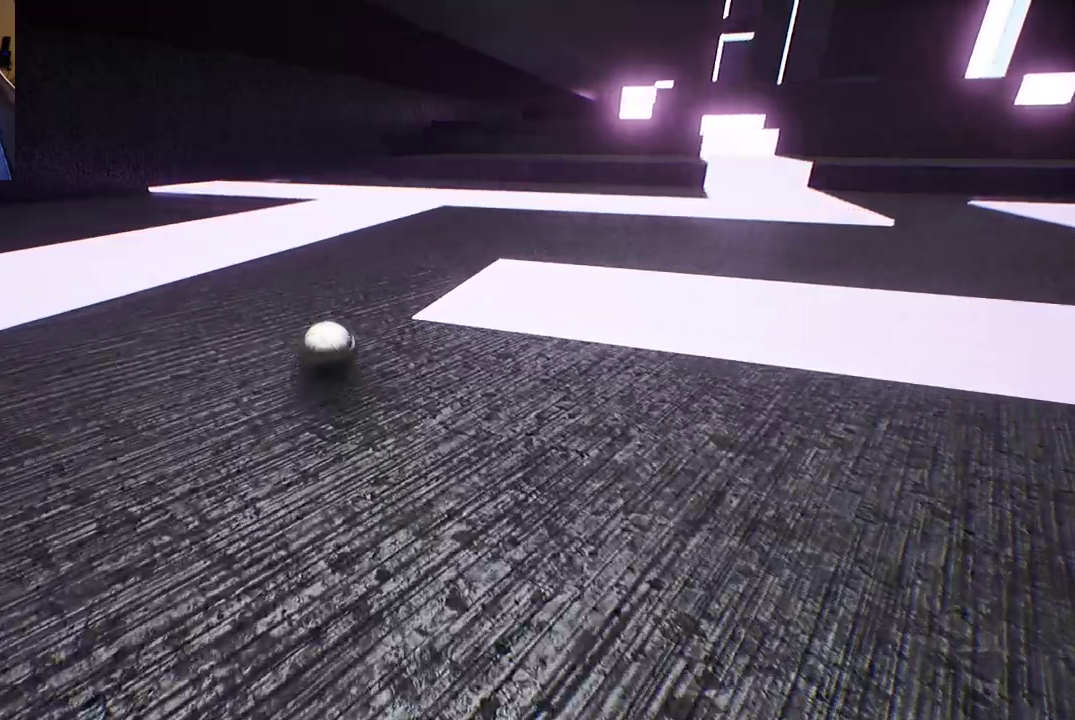
{"buttons": [], "left_stick": "right", "right_stick": "center", "events": [[17, "right_stick", "right"], [450, "right_stick", "center"]]}
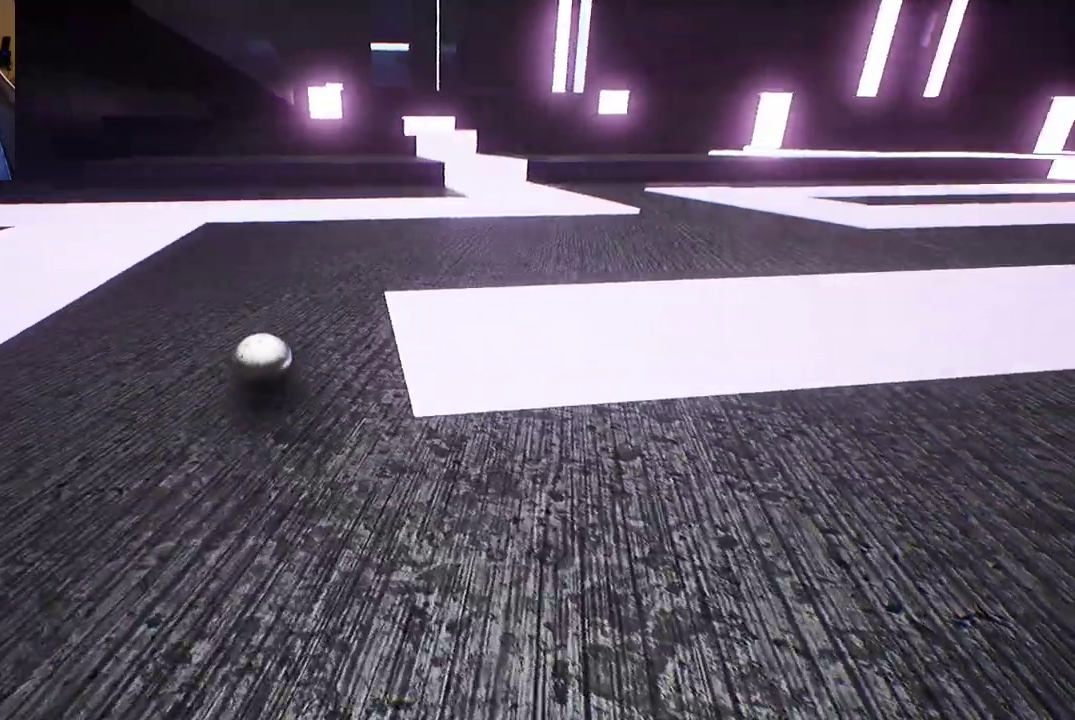
{"buttons": [], "left_stick": "right", "right_stick": "center", "events": []}
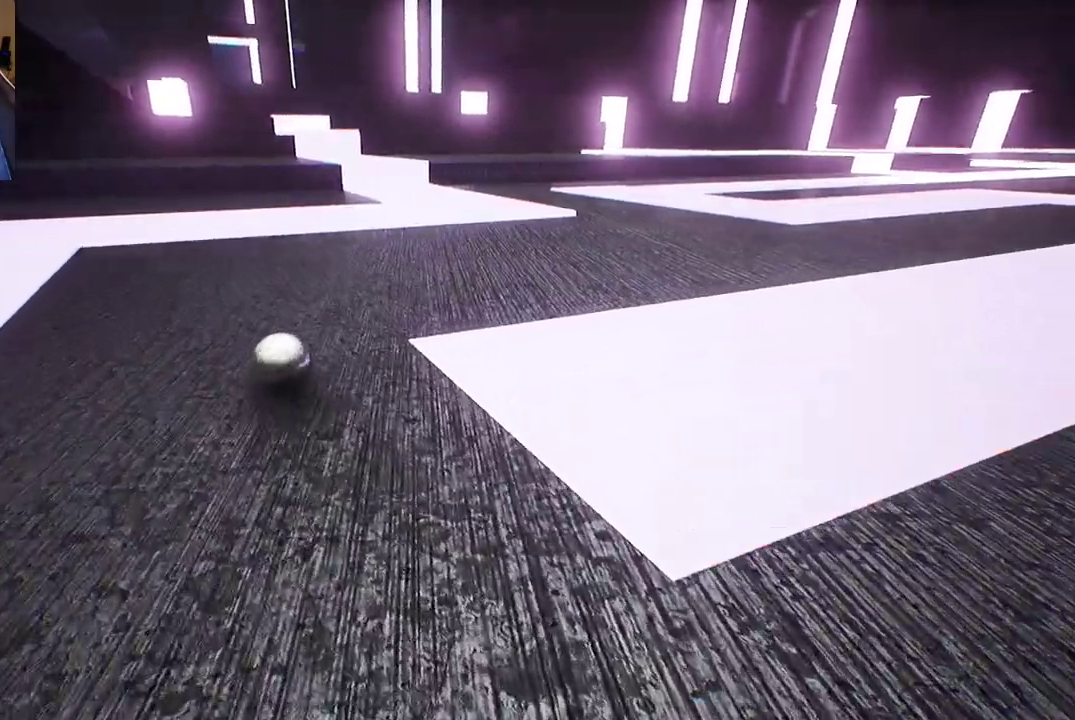
{"buttons": [], "left_stick": "down-right", "right_stick": "center", "events": [[350, "left_stick", "down-right"]]}
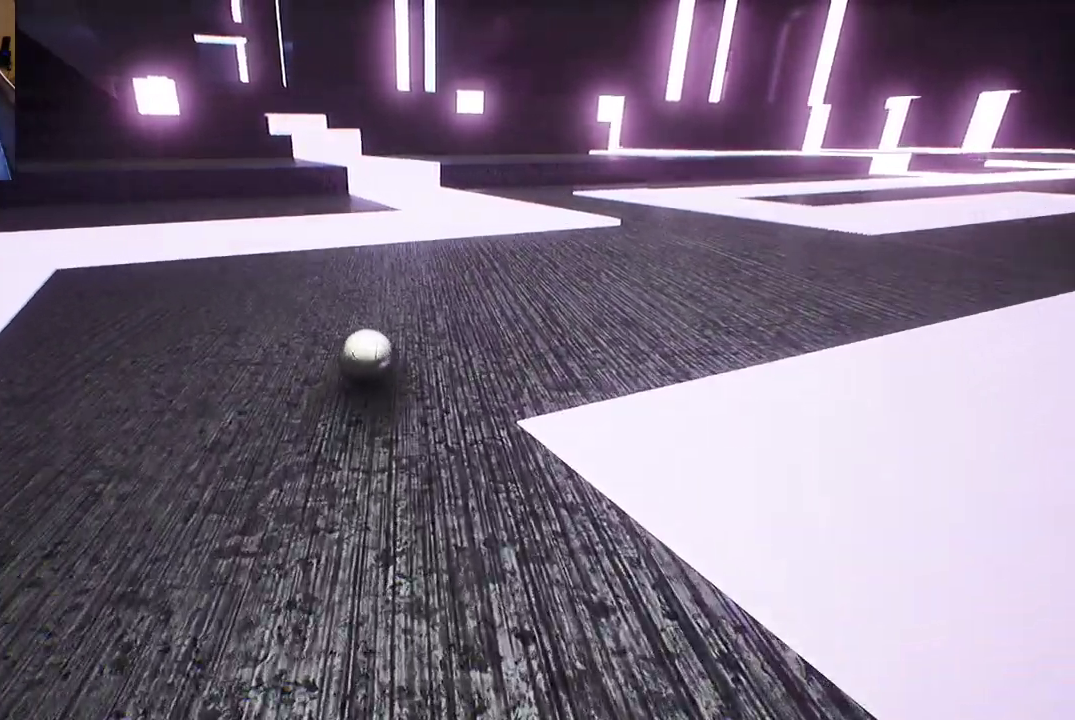
{"buttons": [], "left_stick": "down-right", "right_stick": "center", "events": []}
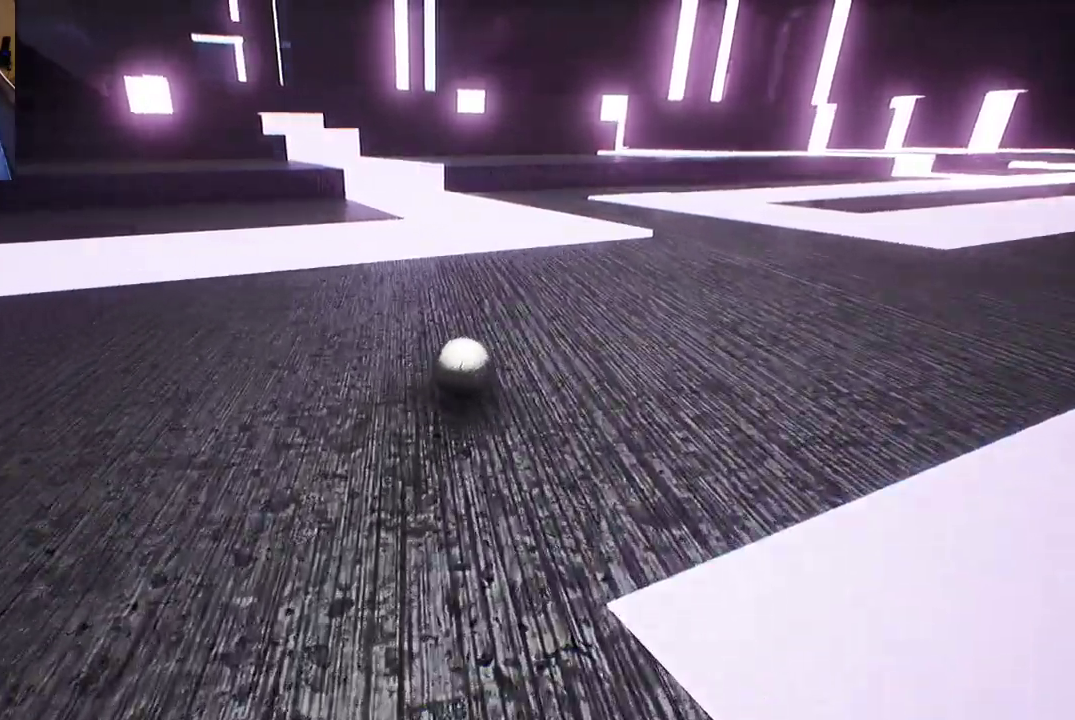
{"buttons": [], "left_stick": "up", "right_stick": "center", "events": [[217, "left_stick", "up-right"], [433, "left_stick", "up"]]}
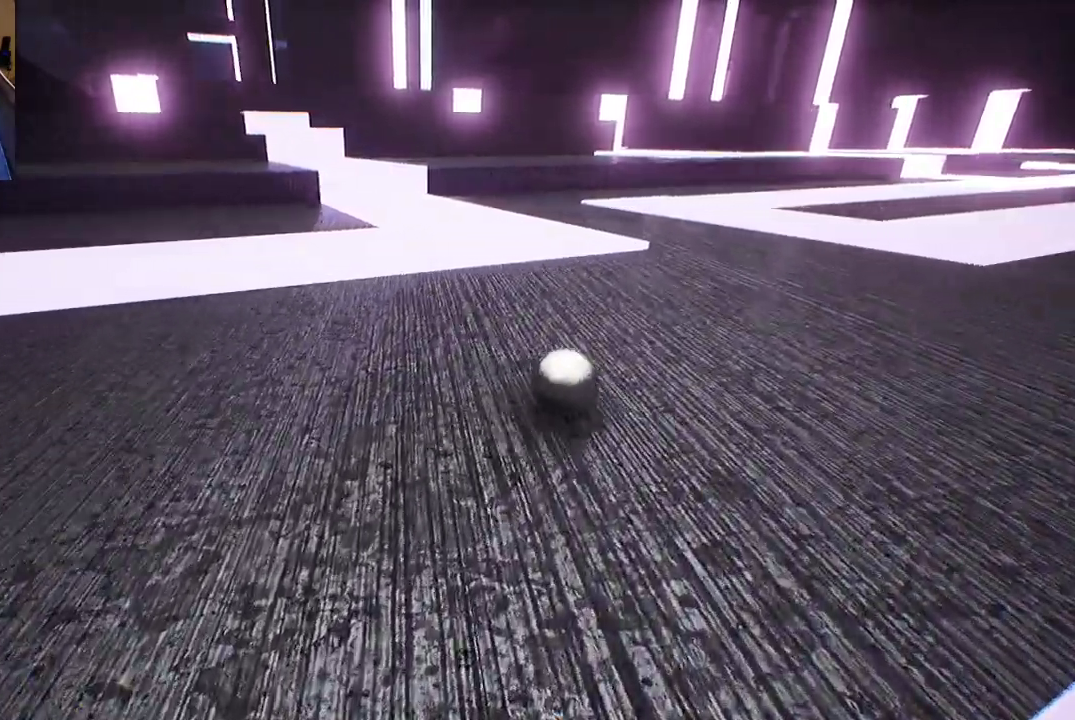
{"buttons": [], "left_stick": "up", "right_stick": "center", "events": []}
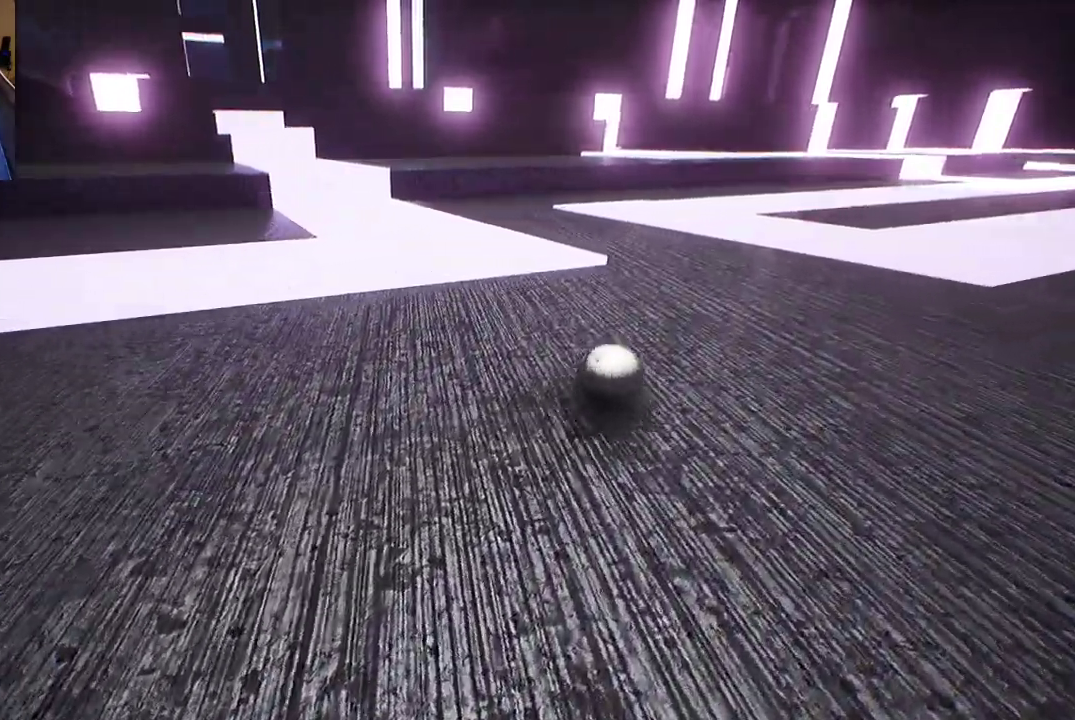
{"buttons": [], "left_stick": "up-left", "right_stick": "center", "events": [[333, "left_stick", "up-left"]]}
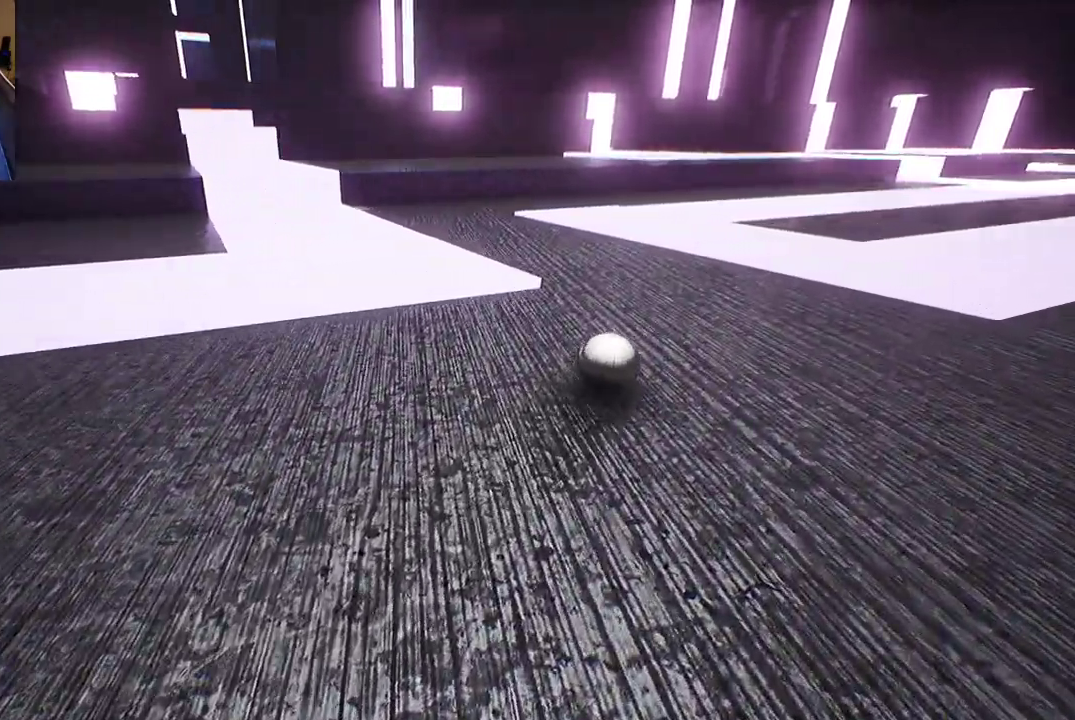
{"buttons": [], "left_stick": "up-left", "right_stick": "center", "events": []}